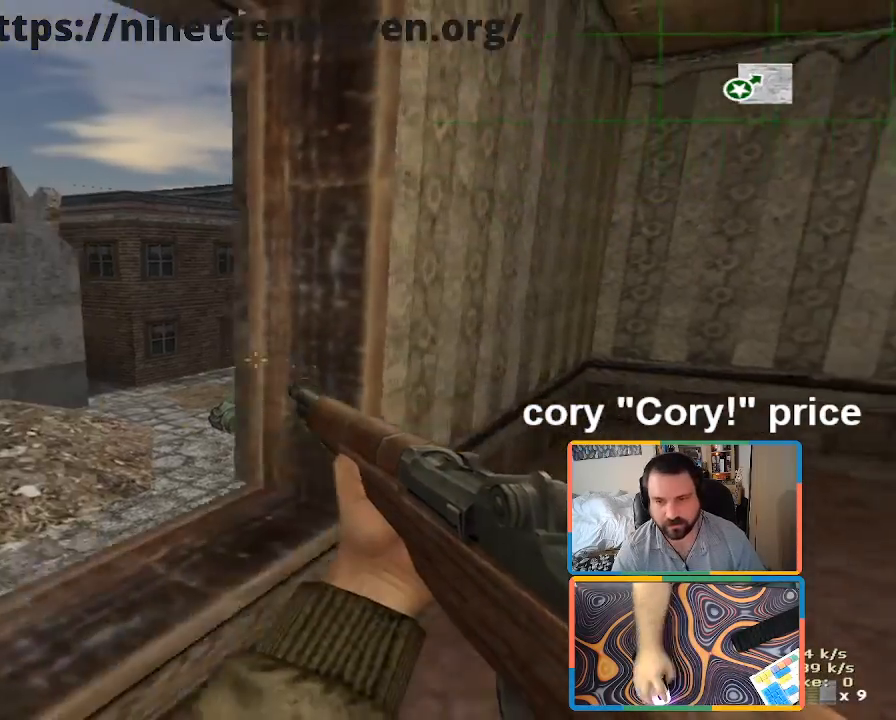
Gameplay with keyboard and mouse; each line is a JSON object with the keys and mouse buttons held at the frame after it. "events" lists presses ("down") and releases ("up") of "1", "2", "3", "4", "5", "a", "alt", "b", "c", "ctrl", "d", "e", "f", "g", "q", "r", "s", "shift", "space", "t", "tab", "tilde", "v", "w", "x", "z", "mouse_left", "mouse_wheel", "mouse_right", "mouse_mb4" and "mouse_mb5" between this image and that frame as [ms after this image, input, new state], when the widget could be followed in between. "mouse_left", "mouse_wheel", "mouse_right", "mouse_mb4", "mouse_mb5" = the "left", "wheel", "right", "mb4", "mb5" buttons of the "mouse" list. No other keys are recorded. "wheel" means that the mouse wheel is clicked or scrolled. Mouse movement is not recorded.
{"keys": ["d", "w"], "mouse": [], "events": [[66, "w", "down"], [300, "a", "down"], [300, "d", "up"], [400, "a", "up"], [483, "d", "down"]]}
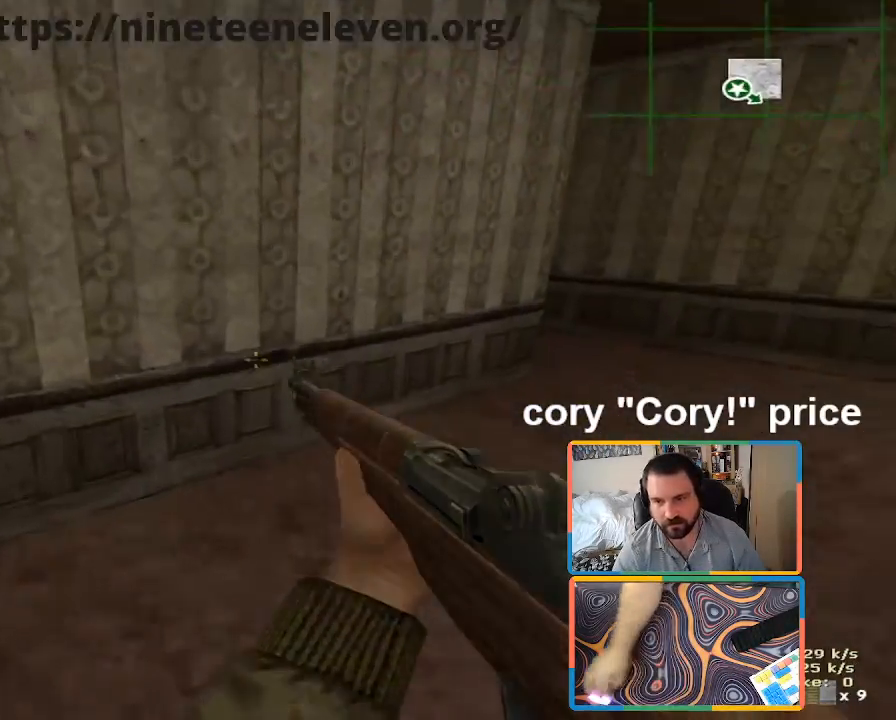
{"keys": ["a"], "mouse": [], "events": [[166, "w", "up"], [266, "s", "down"], [316, "d", "up"], [366, "a", "down"], [500, "s", "up"]]}
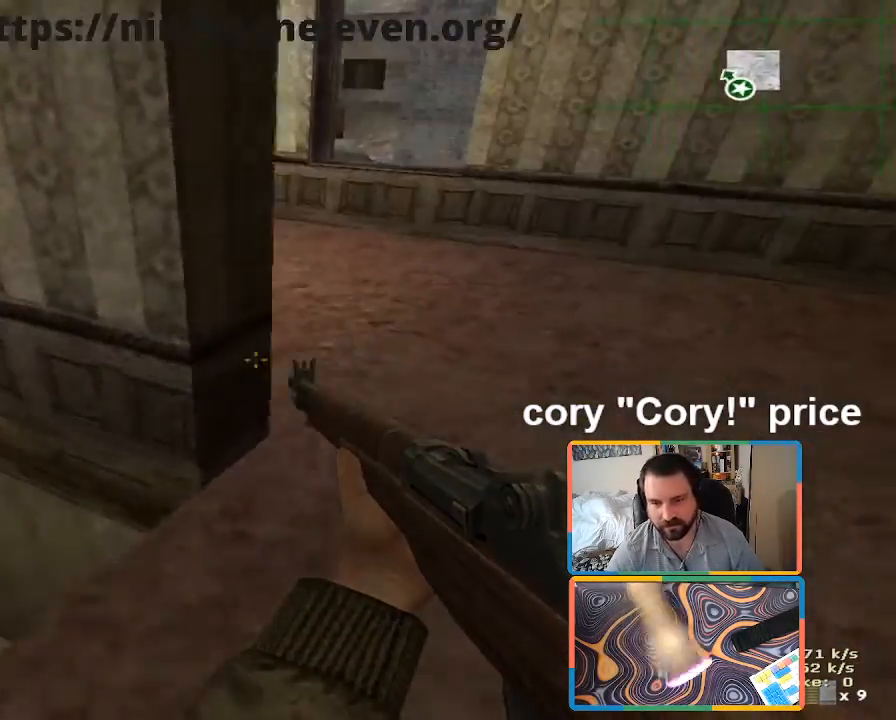
{"keys": ["d", "w"], "mouse": [], "events": [[133, "w", "down"], [300, "a", "up"], [366, "d", "down"]]}
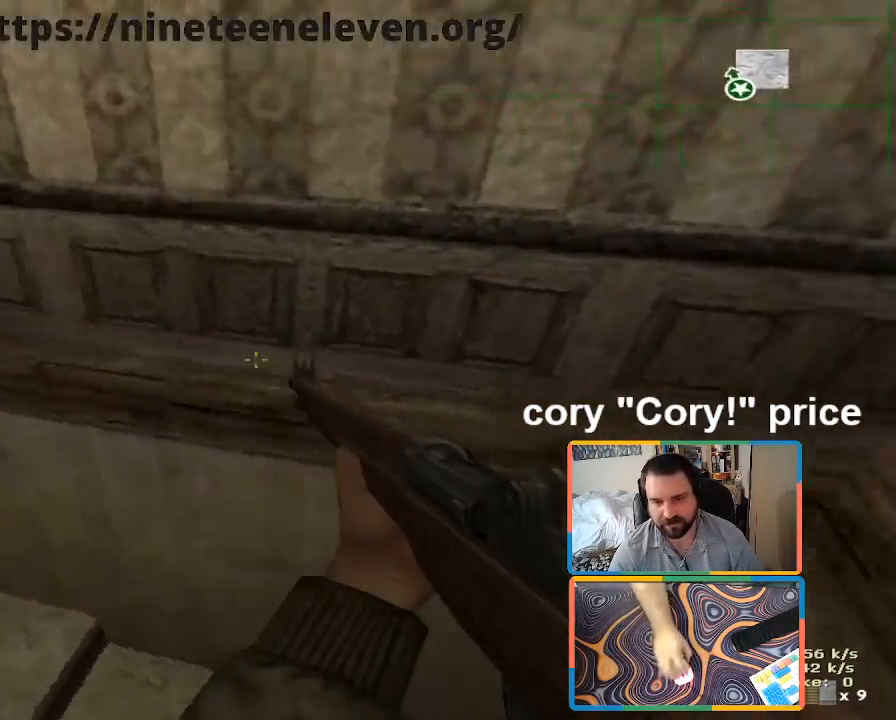
{"keys": ["d", "w"], "mouse": [], "events": [[16, "w", "up"], [200, "w", "down"]]}
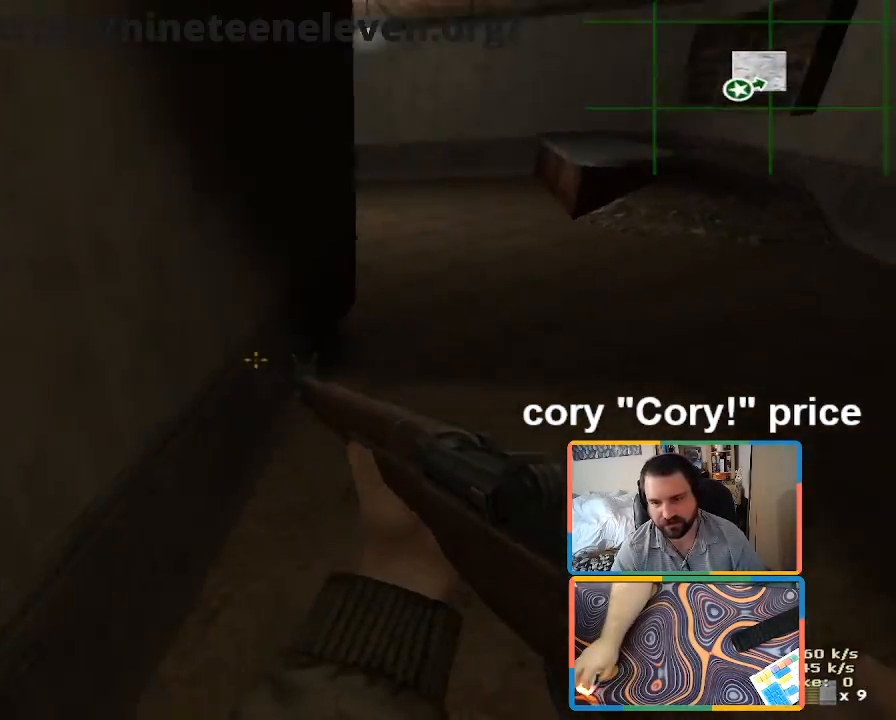
{"keys": ["w"], "mouse": [], "events": [[33, "d", "up"], [166, "d", "down"], [400, "d", "up"]]}
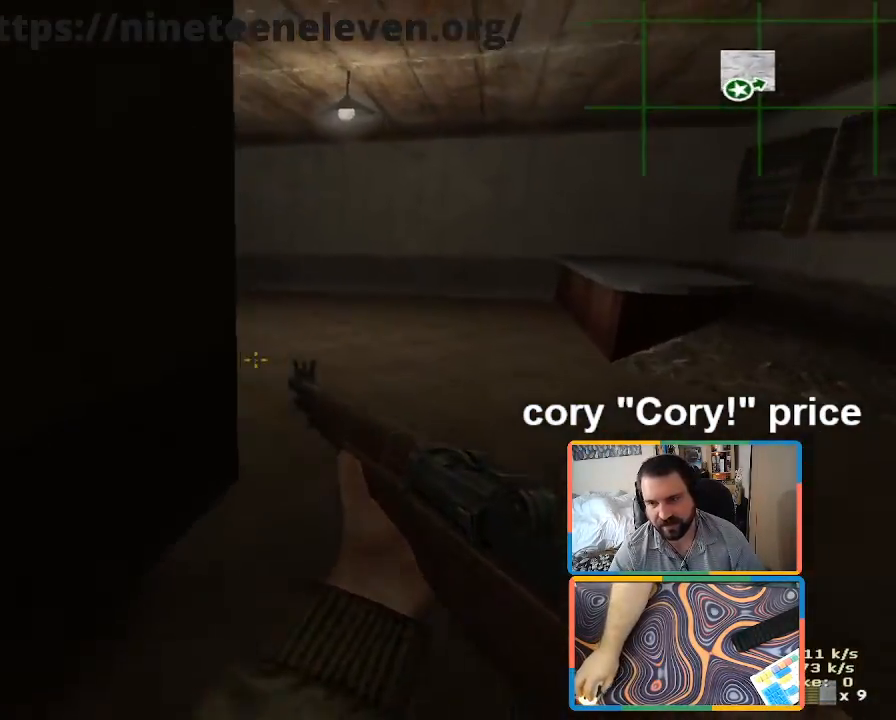
{"keys": ["shift", "w"], "mouse": [], "events": [[50, "d", "down"], [50, "shift", "down"], [233, "d", "up"]]}
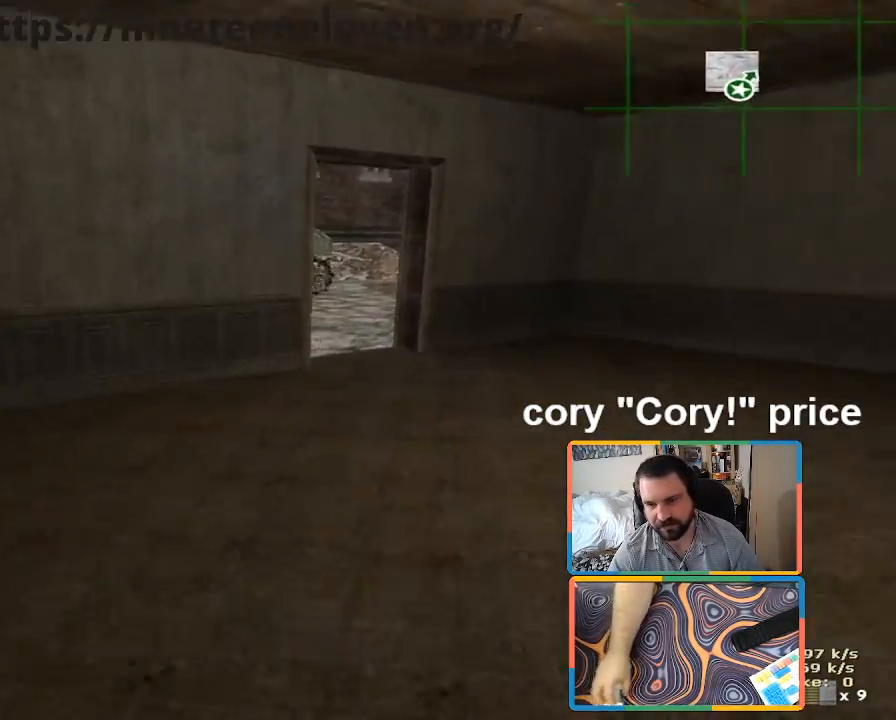
{"keys": ["ctrl"], "mouse": [], "events": [[150, "shift", "up"], [200, "d", "down"], [250, "ctrl", "down"], [250, "d", "up"], [250, "w", "up"], [300, "ctrl", "up"], [350, "ctrl", "down"]]}
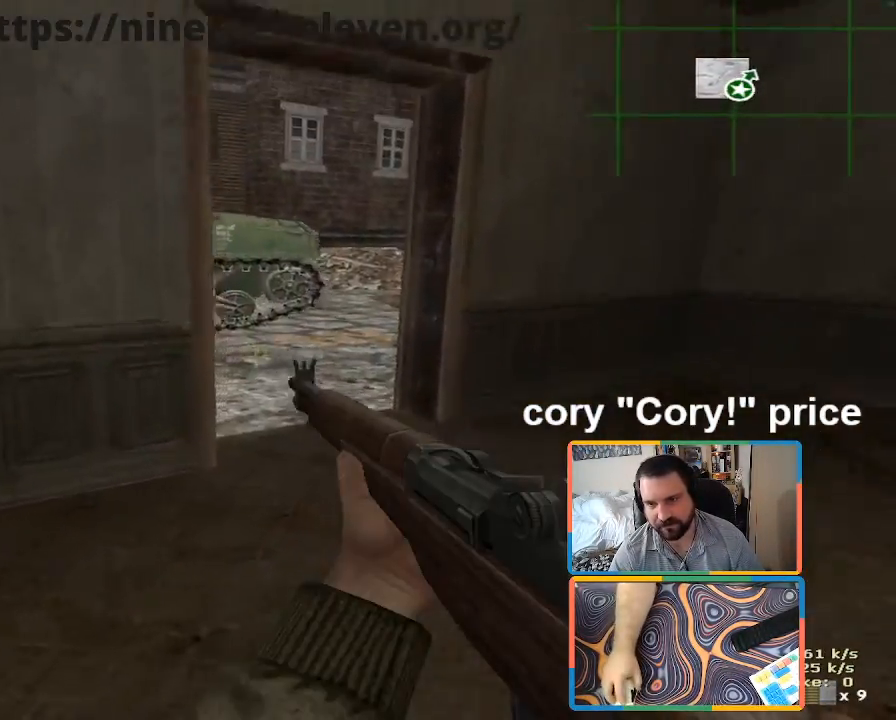
{"keys": ["w"], "mouse": [], "events": [[33, "w", "down"], [116, "d", "down"], [216, "ctrl", "up"], [316, "d", "up"]]}
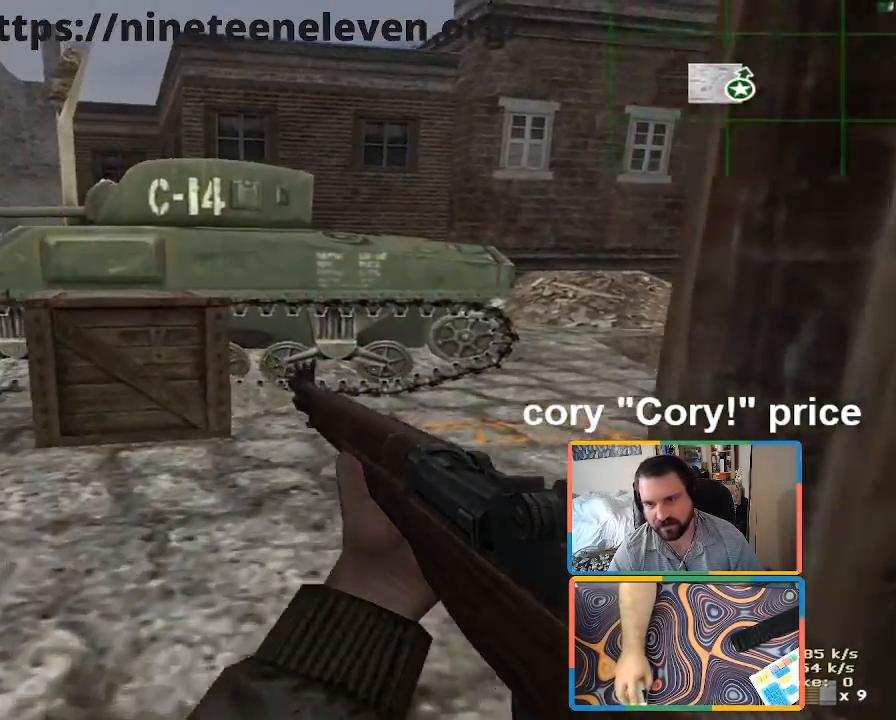
{"keys": ["a", "w"], "mouse": [], "events": [[100, "a", "down"], [283, "a", "up"], [333, "a", "down"]]}
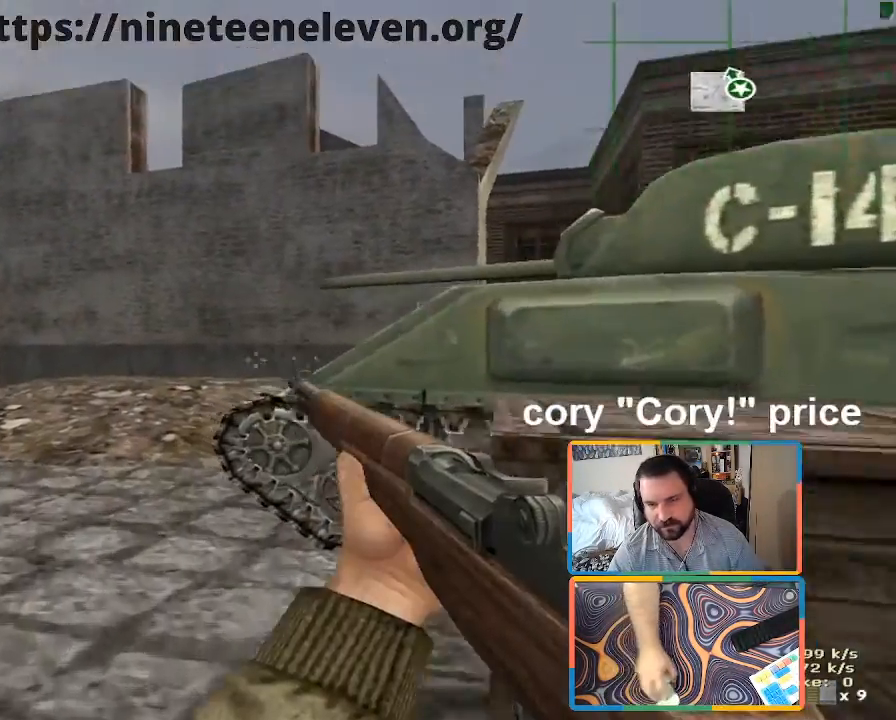
{"keys": ["a", "w"], "mouse": [], "events": [[66, "a", "up"], [350, "a", "down"]]}
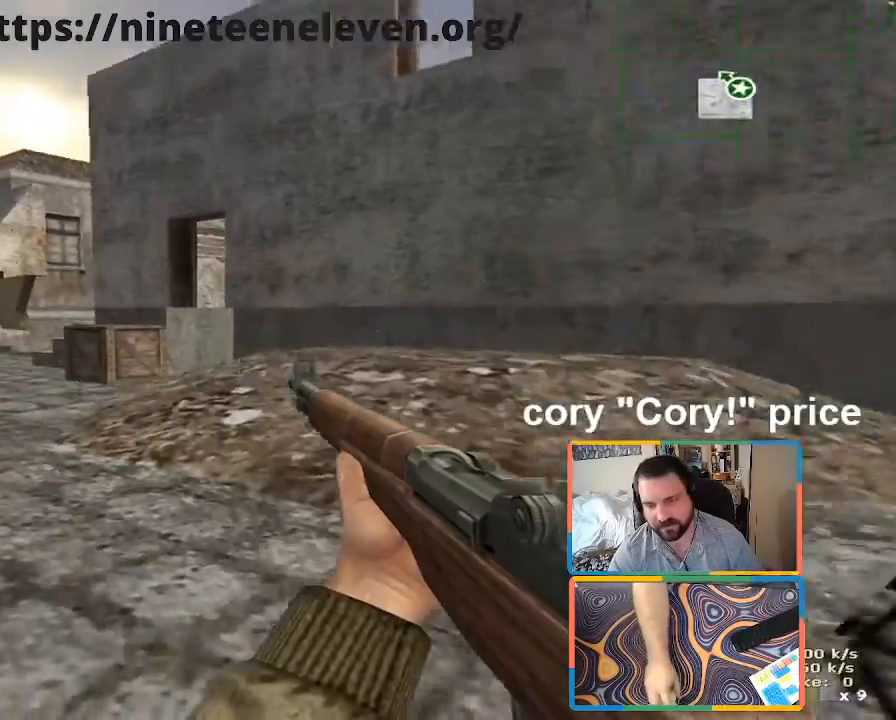
{"keys": ["w"], "mouse": [], "events": [[33, "a", "up"], [266, "d", "down"], [400, "d", "up"]]}
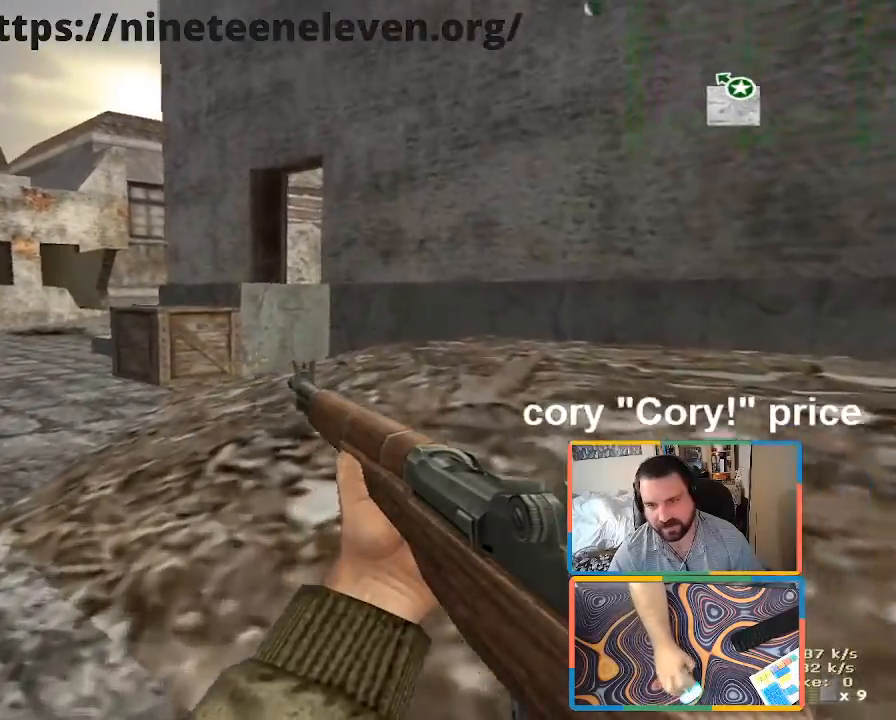
{"keys": ["w"], "mouse": [], "events": [[133, "d", "down"], [233, "d", "up"]]}
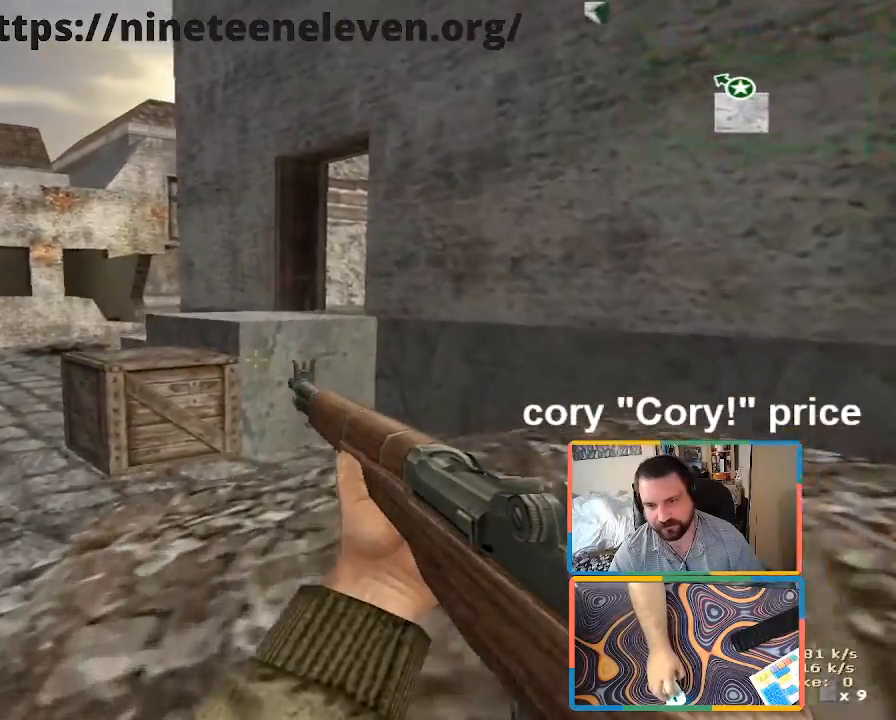
{"keys": ["w"], "mouse": [], "events": []}
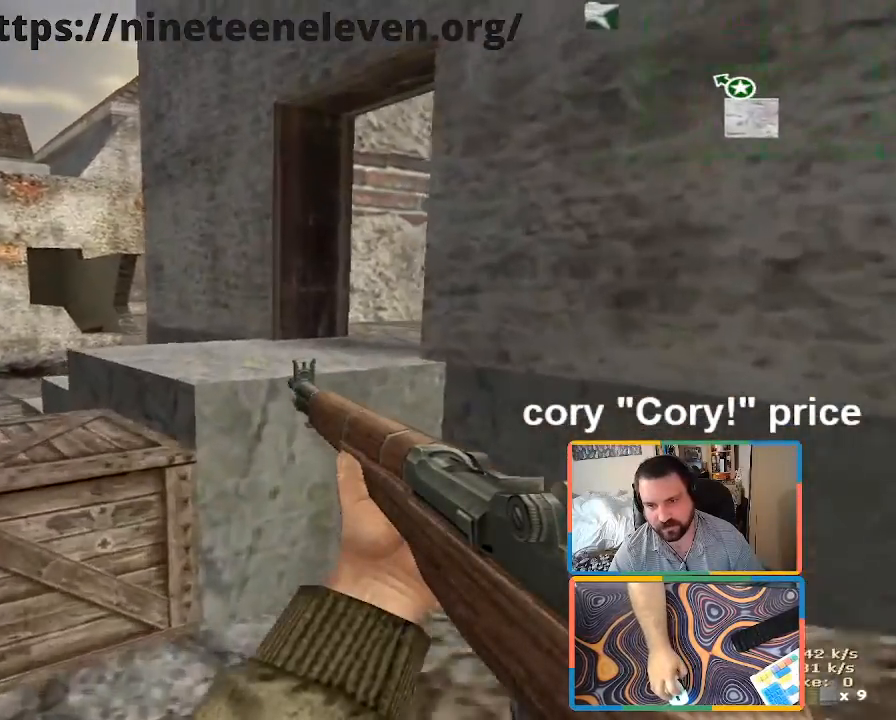
{"keys": ["ctrl", "w"], "mouse": [], "events": [[83, "ctrl", "down"], [116, "space", "down"], [266, "space", "up"]]}
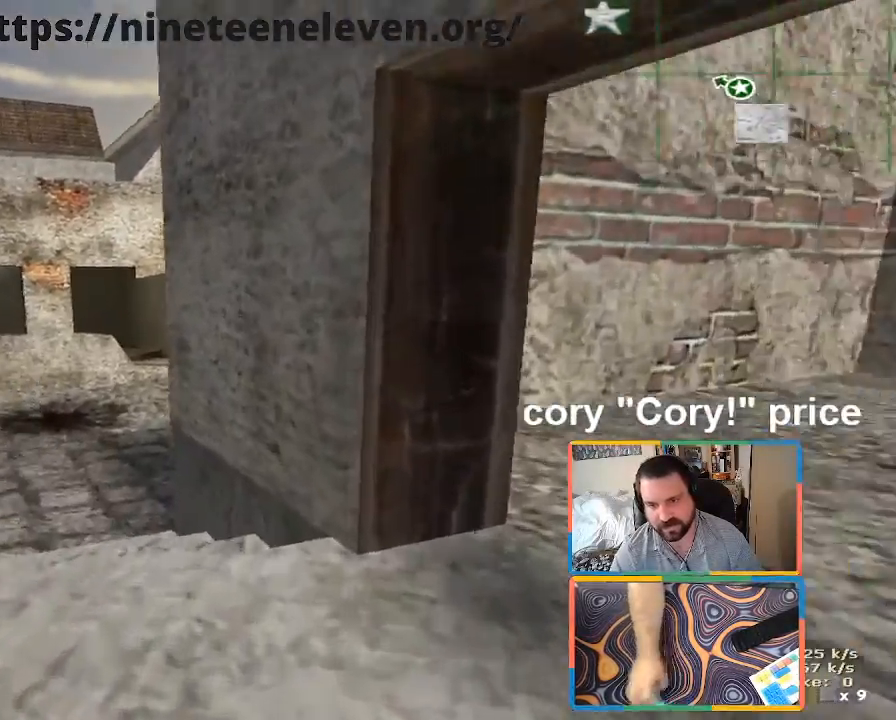
{"keys": ["s"], "mouse": [], "events": [[100, "d", "down"], [133, "w", "up"], [183, "ctrl", "up"], [266, "s", "down"], [416, "d", "up"]]}
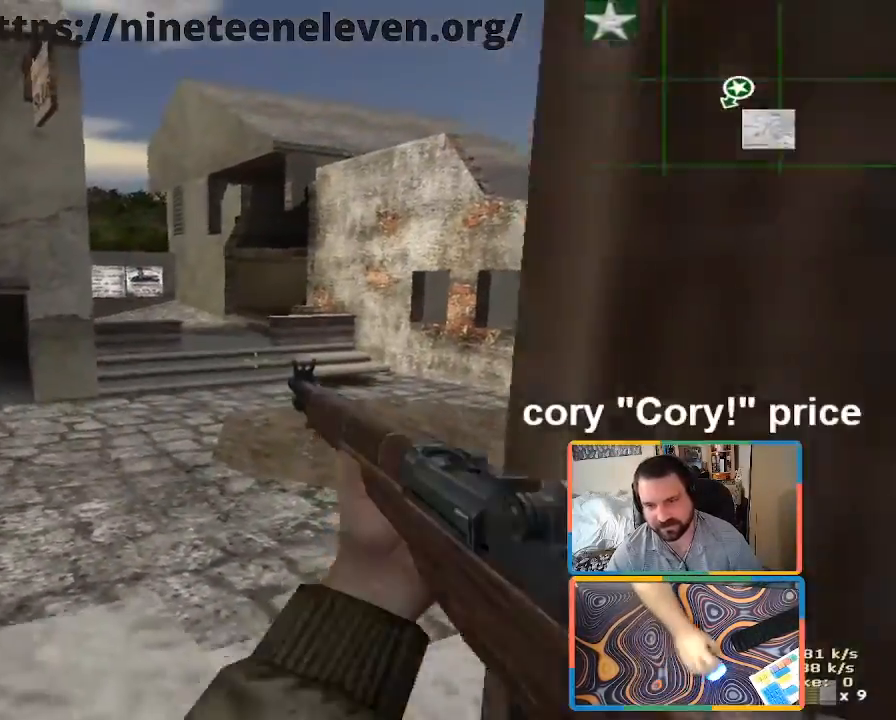
{"keys": ["d", "s"], "mouse": [], "events": [[100, "a", "down"], [383, "a", "up"], [483, "d", "down"]]}
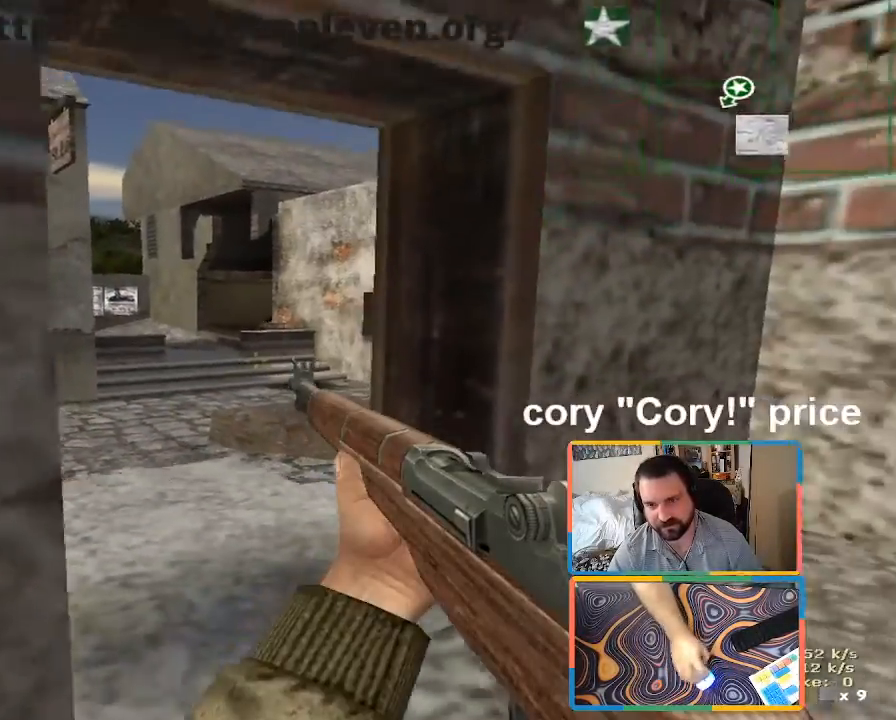
{"keys": ["s"], "mouse": [], "events": [[166, "d", "up"], [316, "a", "down"], [500, "a", "up"]]}
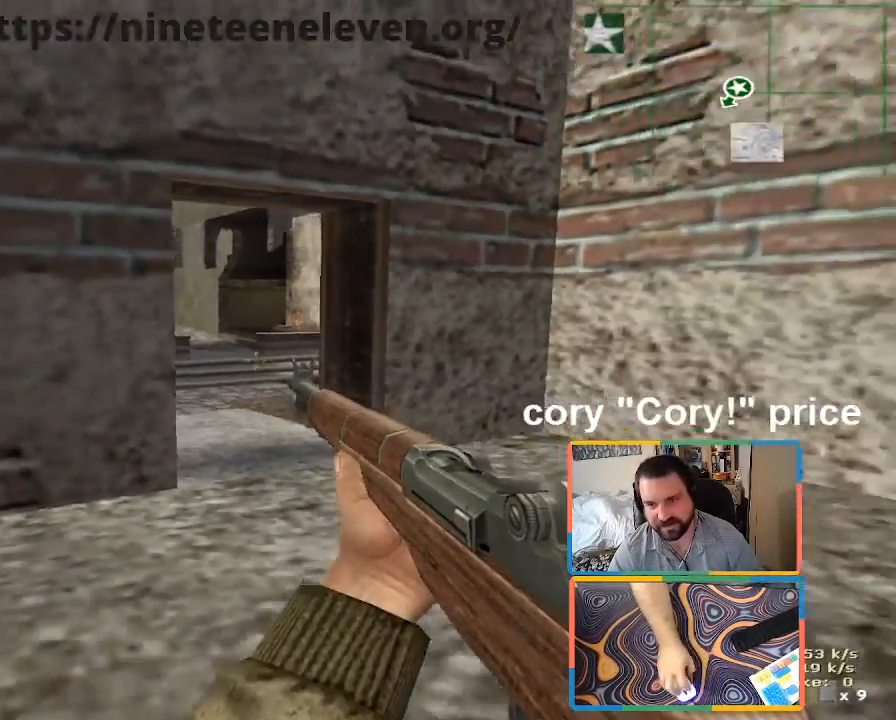
{"keys": [], "mouse": [], "events": [[383, "d", "down"], [466, "d", "up"], [466, "s", "up"]]}
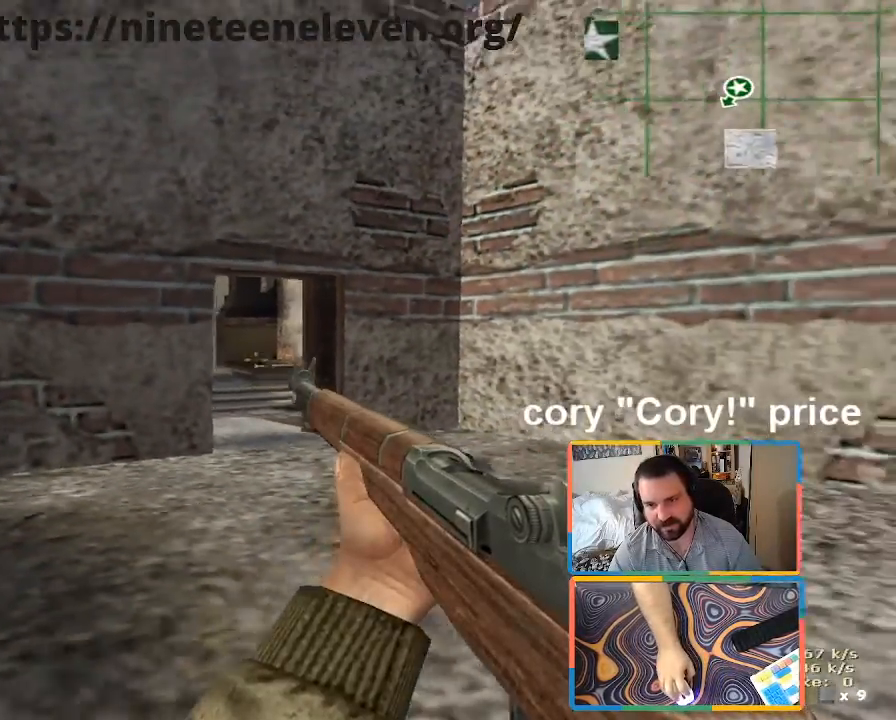
{"keys": ["d"], "mouse": [], "events": [[16, "a", "down"], [116, "a", "up"], [483, "d", "down"]]}
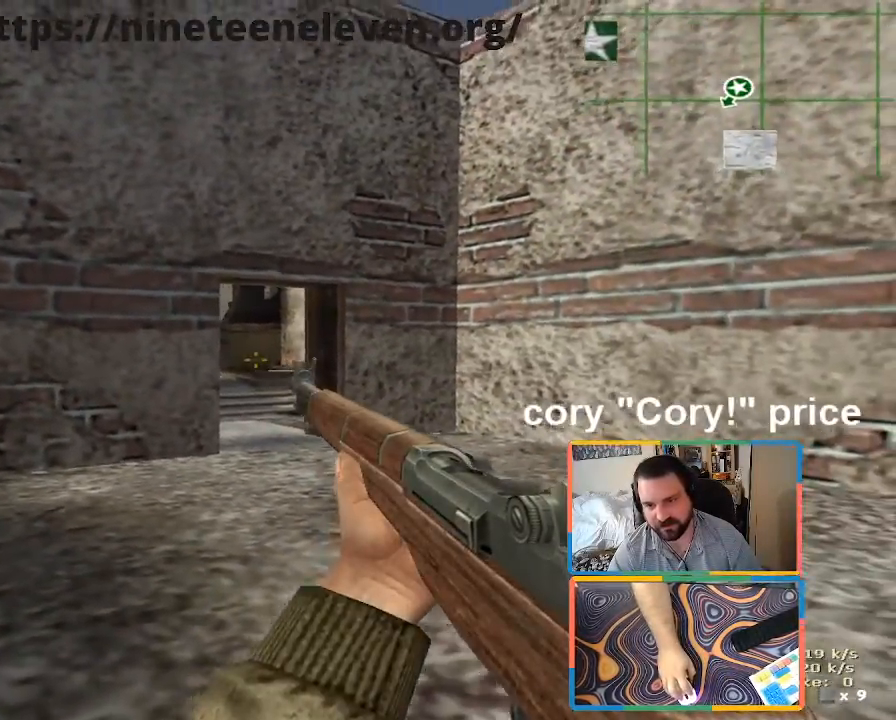
{"keys": ["a", "w"], "mouse": [], "events": [[133, "a", "down"], [166, "d", "up"], [216, "a", "up"], [500, "a", "down"], [500, "w", "down"]]}
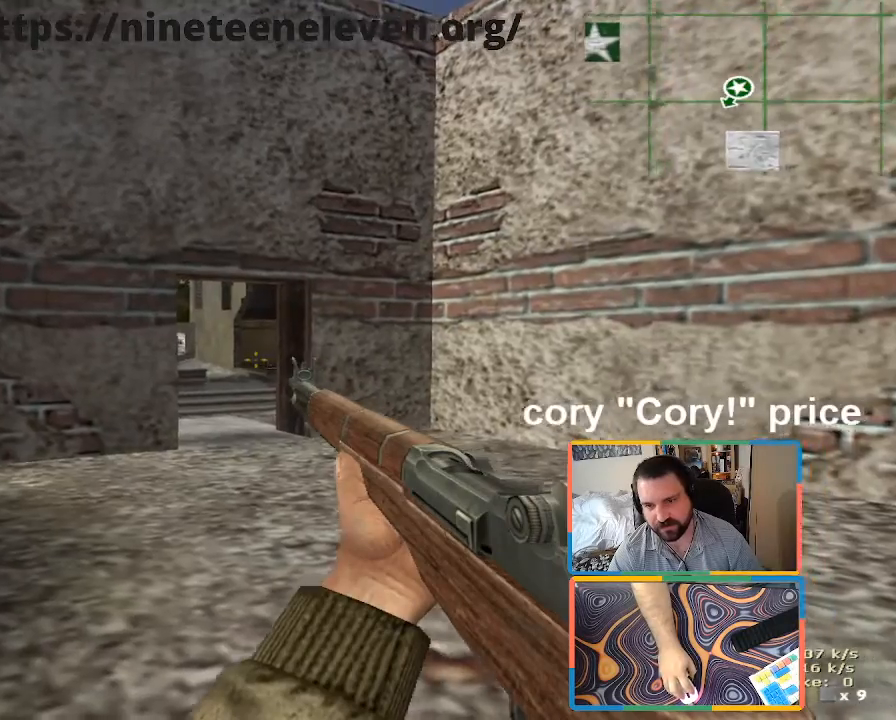
{"keys": [], "mouse": [], "events": [[133, "a", "up"], [133, "w", "up"], [183, "d", "down"], [283, "d", "up"]]}
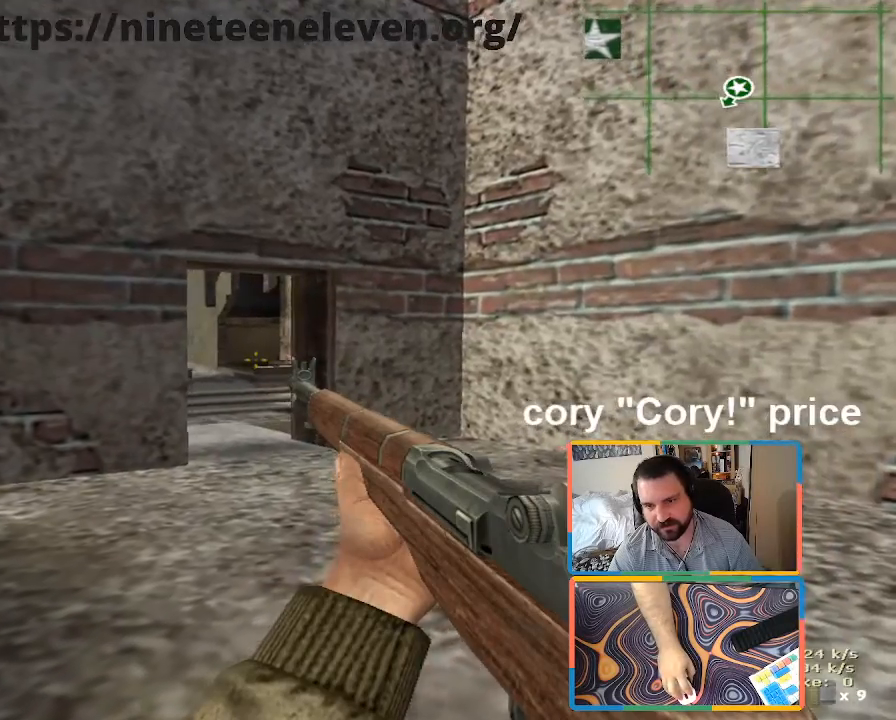
{"keys": [], "mouse": [], "events": [[16, "w", "down"], [66, "d", "down"], [116, "a", "down"], [200, "a", "up"], [250, "w", "up"], [350, "d", "up"], [383, "a", "down"], [483, "a", "up"]]}
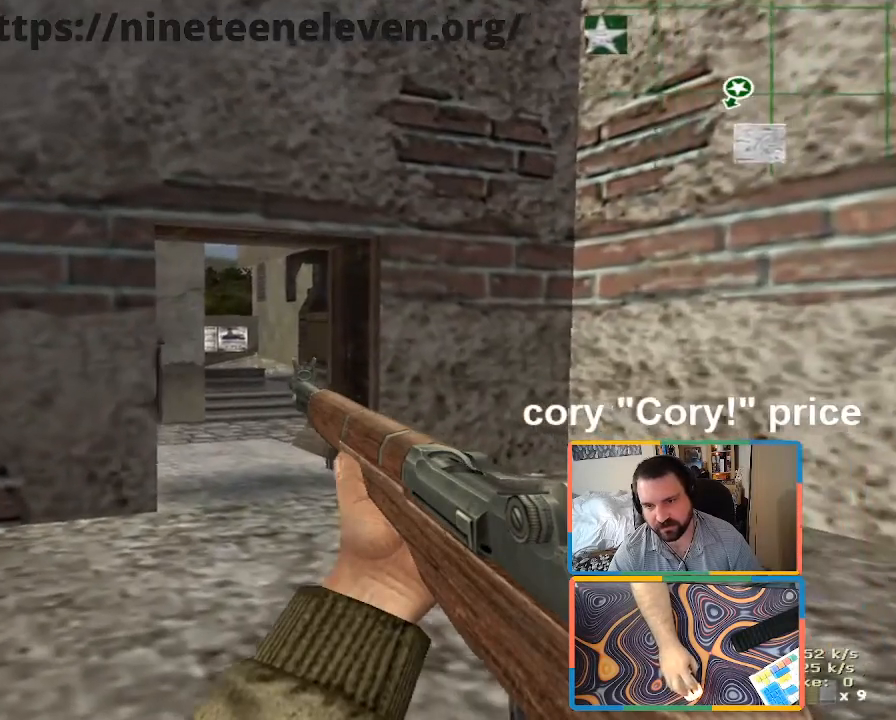
{"keys": [], "mouse": [], "events": []}
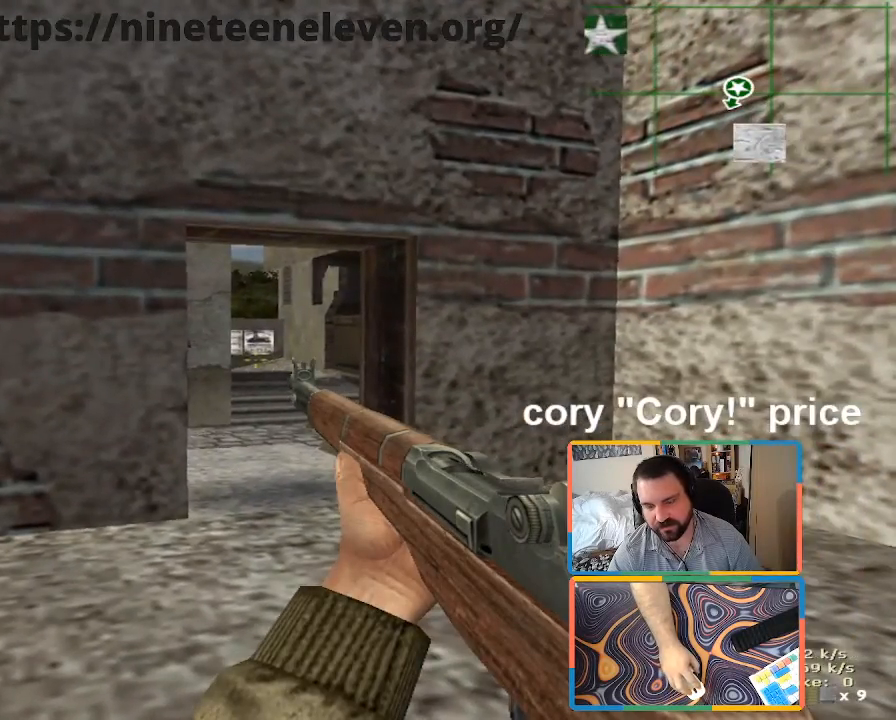
{"keys": [], "mouse": [], "events": [[233, "d", "down"], [283, "w", "down"], [383, "d", "up"], [383, "w", "up"]]}
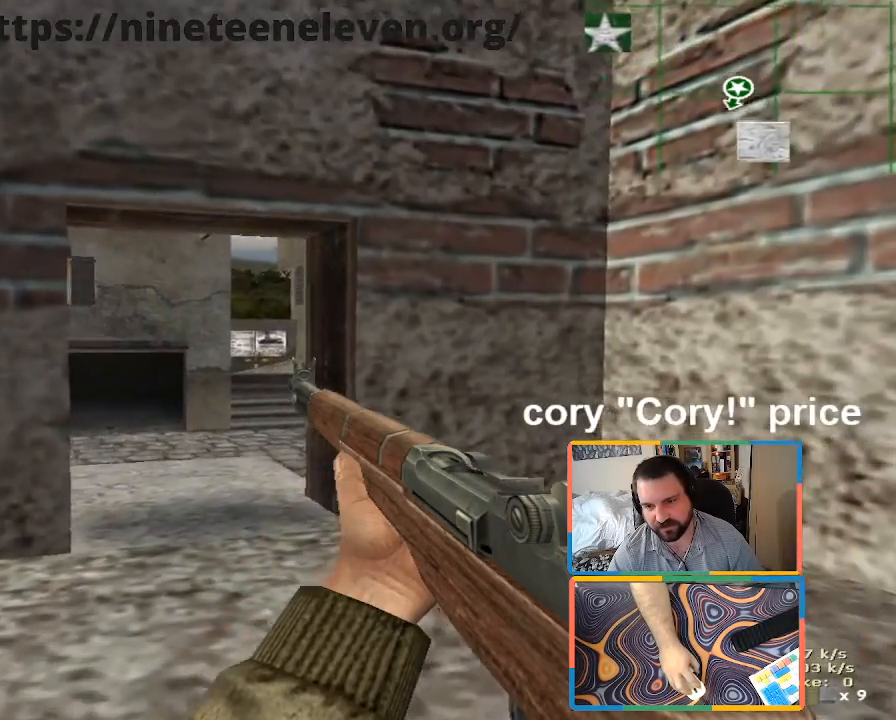
{"keys": [], "mouse": [], "events": []}
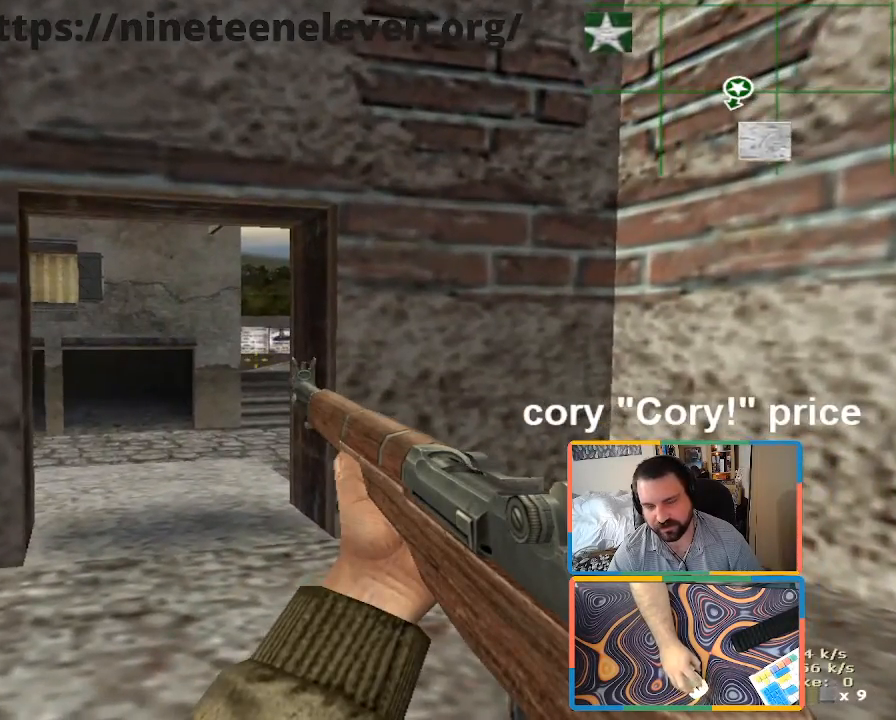
{"keys": [], "mouse": [], "events": [[83, "w", "down"], [116, "a", "down"], [266, "a", "up"], [266, "w", "up"], [316, "w", "down"], [450, "w", "up"]]}
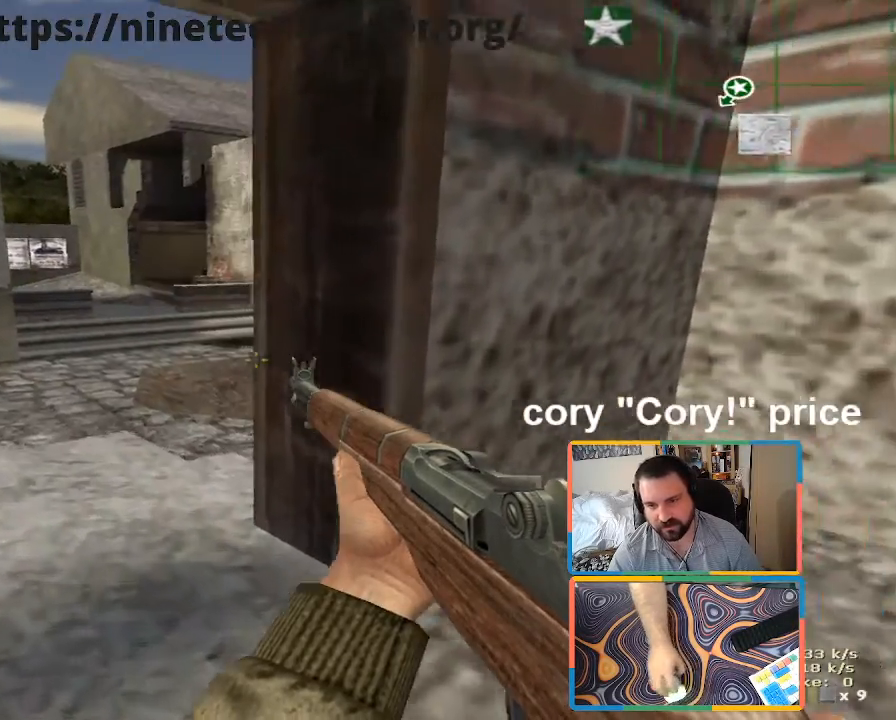
{"keys": ["d", "w"], "mouse": [], "events": [[416, "d", "down"], [466, "w", "down"]]}
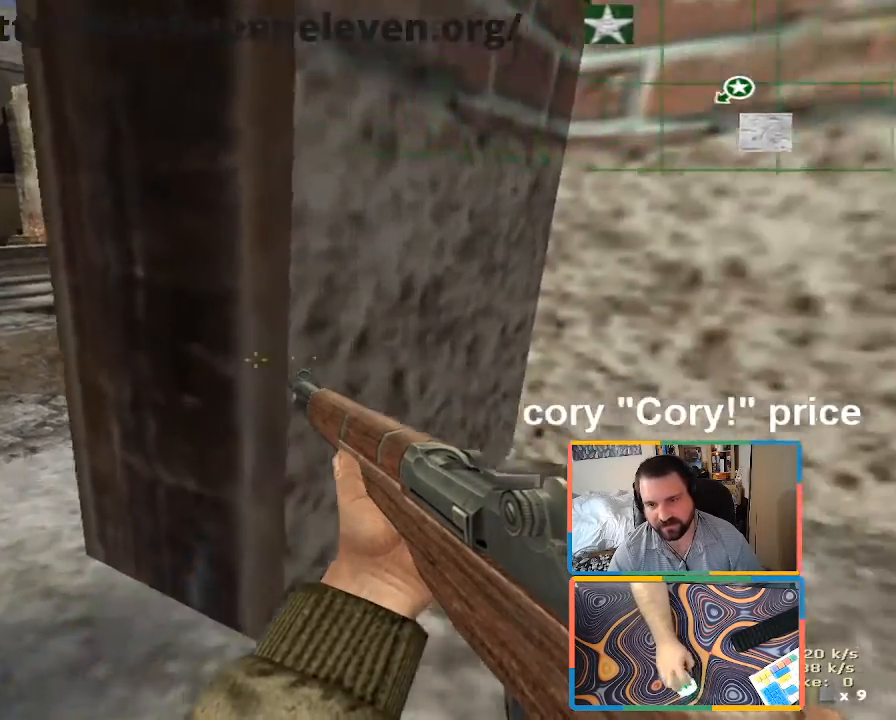
{"keys": ["d"], "mouse": [], "events": [[16, "d", "up"], [66, "a", "down"], [100, "w", "up"], [483, "a", "up"], [483, "d", "down"]]}
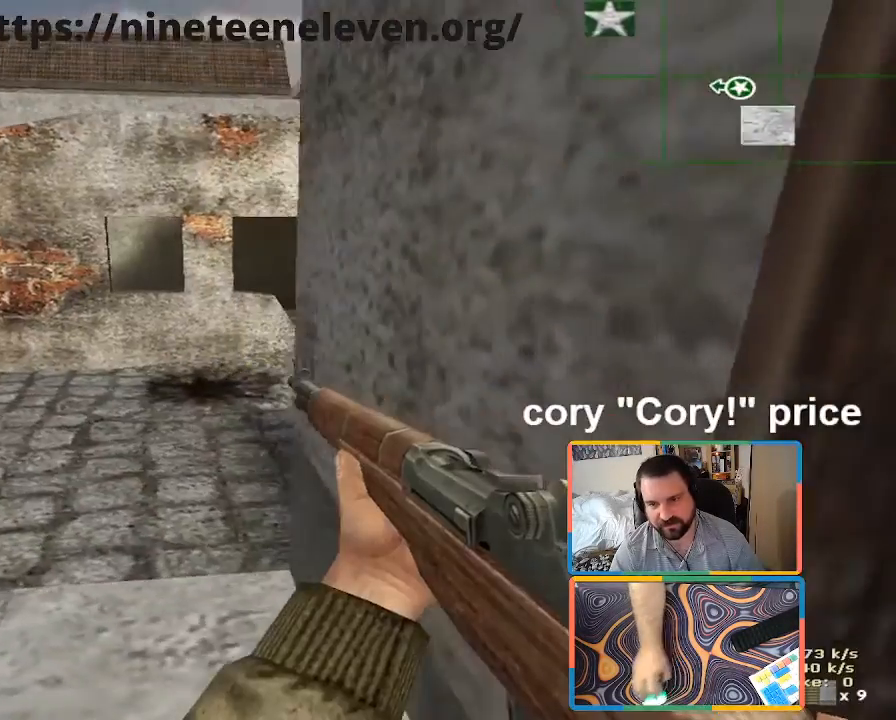
{"keys": [], "mouse": [], "events": [[83, "d", "up"], [316, "a", "down"], [400, "a", "up"]]}
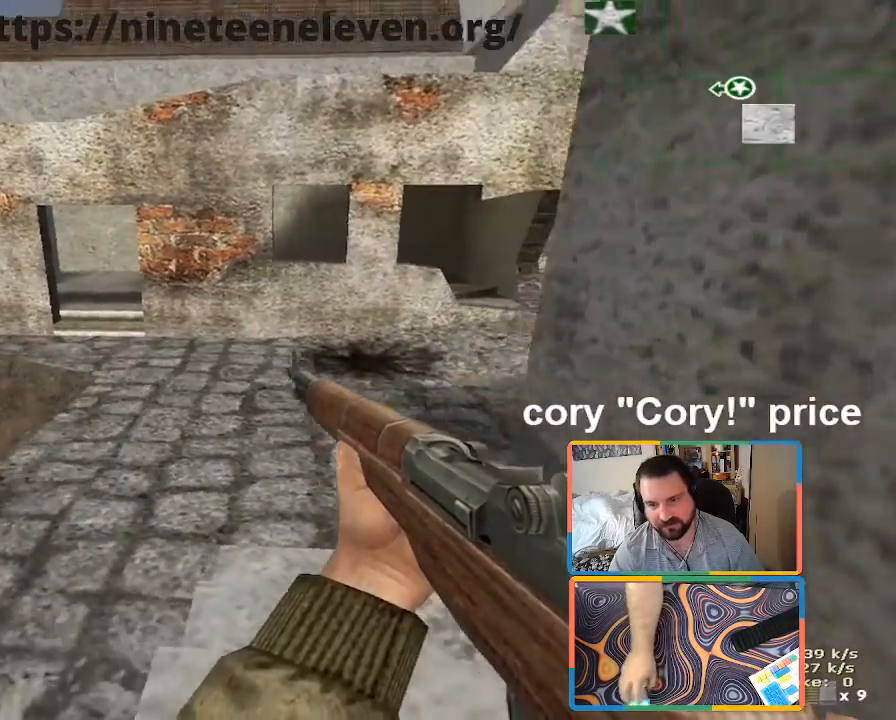
{"keys": [], "mouse": [], "events": []}